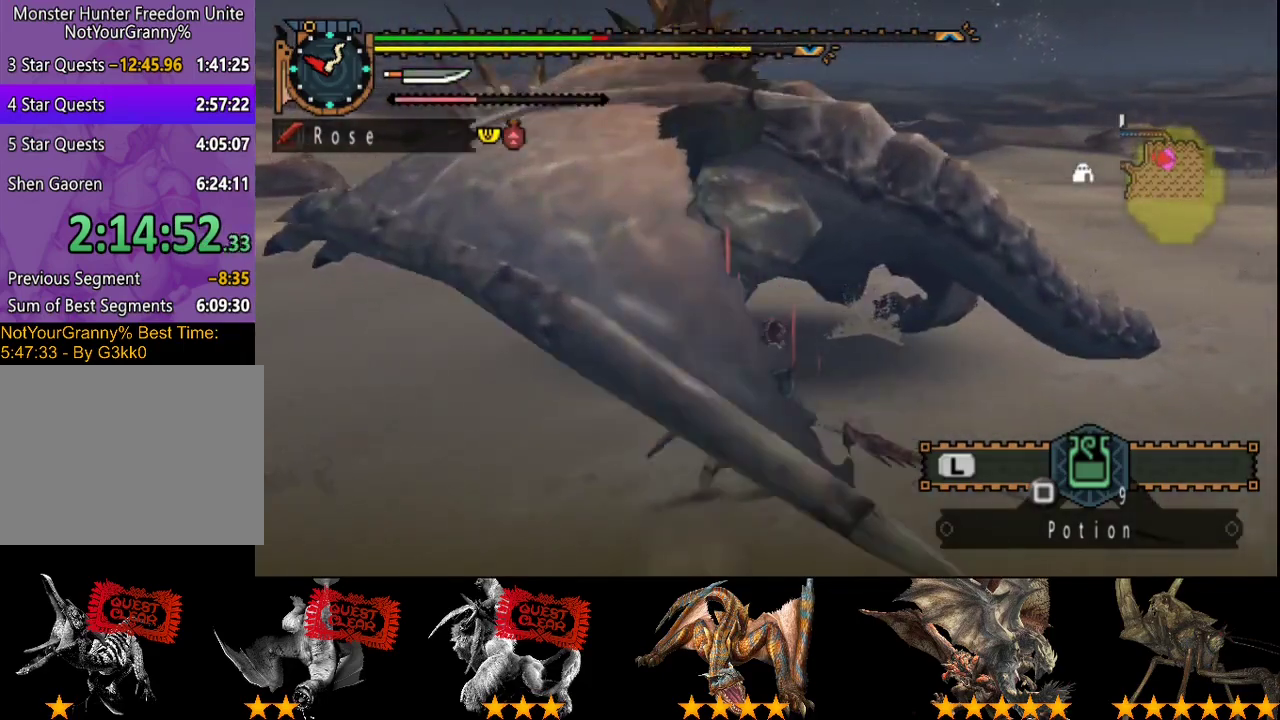
Gameplay with a controller (PlayStation layout); each line is a JSON object with the inputs held at the frame after it. "events" lists button and stick changes between this image and that frame as [ms after this image, input, new state], when the widget could be followed in between. Not read: L1 L2 L3 R1 R2 R3.
{"buttons": ["CIRCLE", "TRIANGLE"], "left_stick": "center", "right_stick": "center", "events": [[267, "CIRCLE", "down"], [267, "TRIANGLE", "down"], [367, "TRIANGLE", "up"], [400, "CIRCLE", "up"], [467, "CIRCLE", "down"], [467, "TRIANGLE", "down"]]}
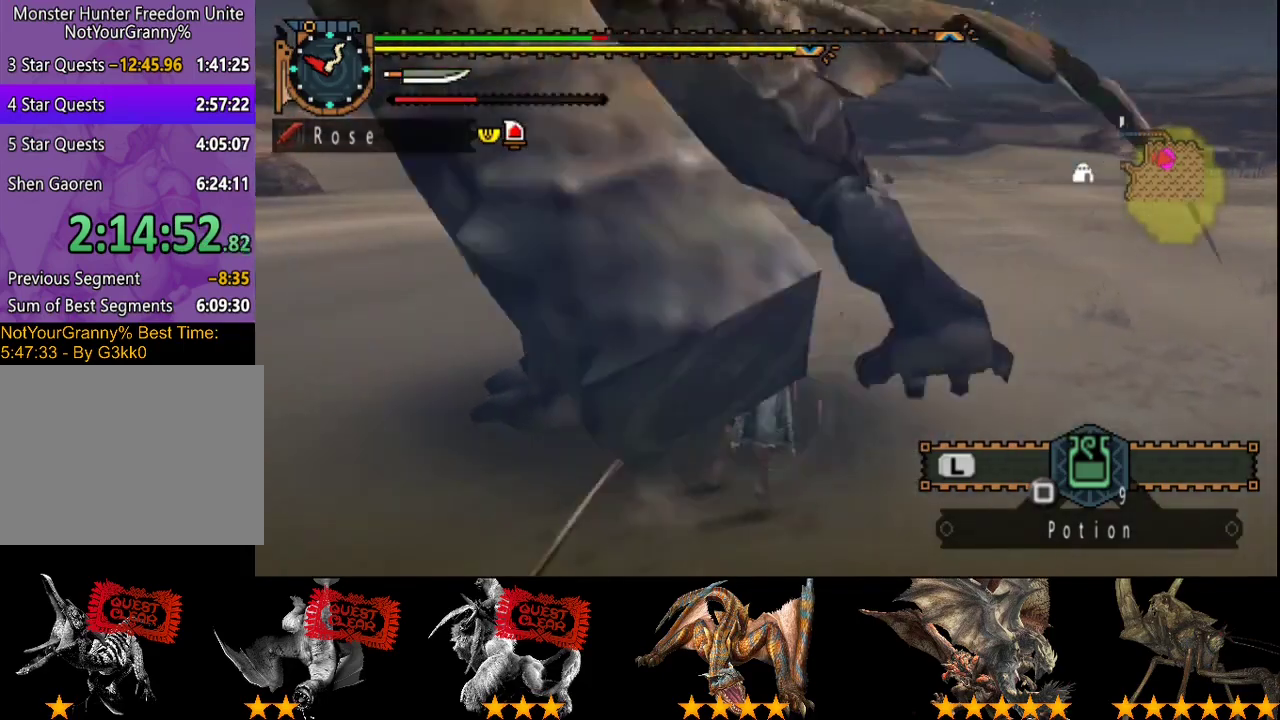
{"buttons": [], "left_stick": "down-right", "right_stick": "center", "events": [[33, "CIRCLE", "up"], [33, "TRIANGLE", "up"], [133, "DPAD_LEFT", "down"], [233, "DPAD_LEFT", "up"], [367, "left_stick", "down-right"]]}
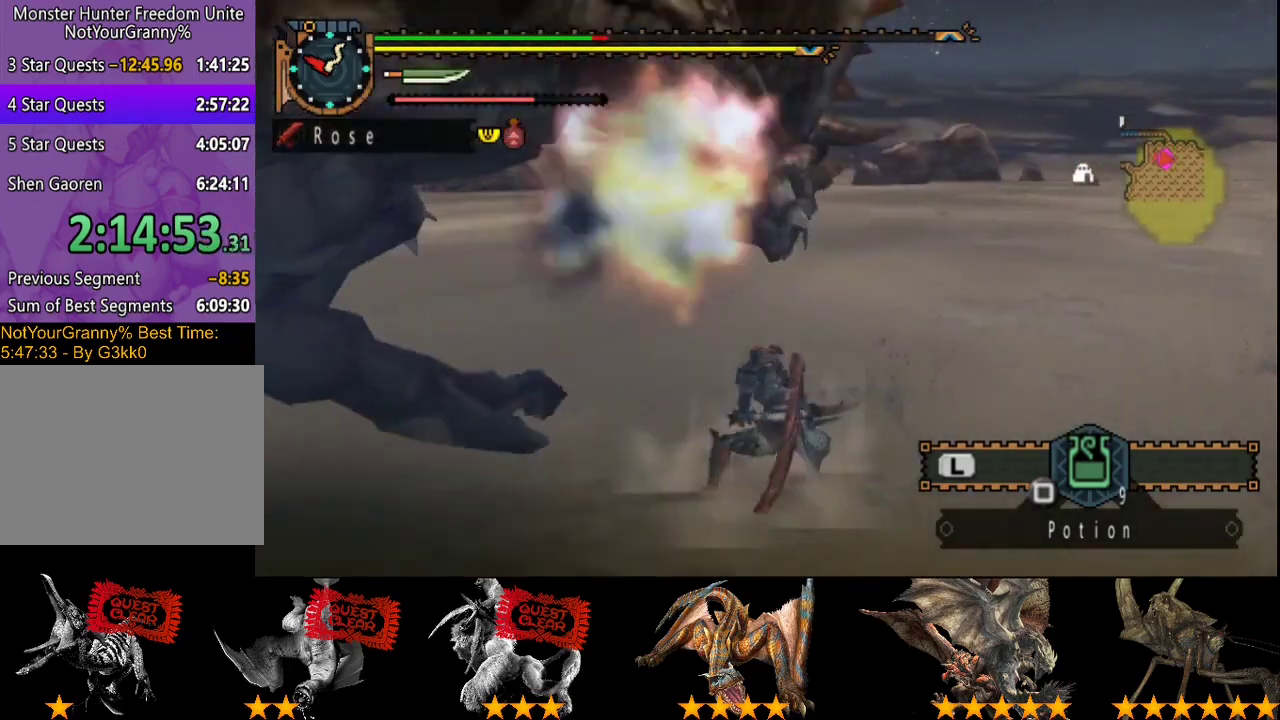
{"buttons": [], "left_stick": "center", "right_stick": "left", "events": [[383, "right_stick", "left"], [417, "left_stick", "center"]]}
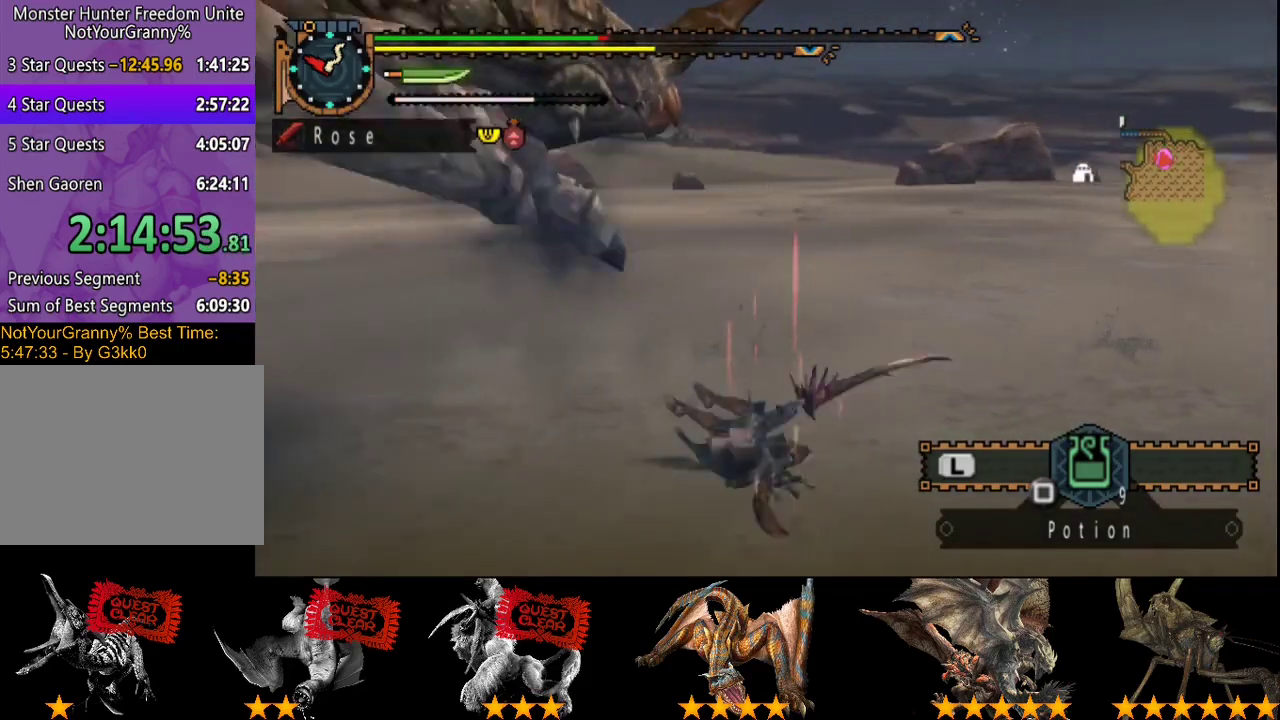
{"buttons": [], "left_stick": "down", "right_stick": "center", "events": [[417, "right_stick", "center"], [483, "left_stick", "down"]]}
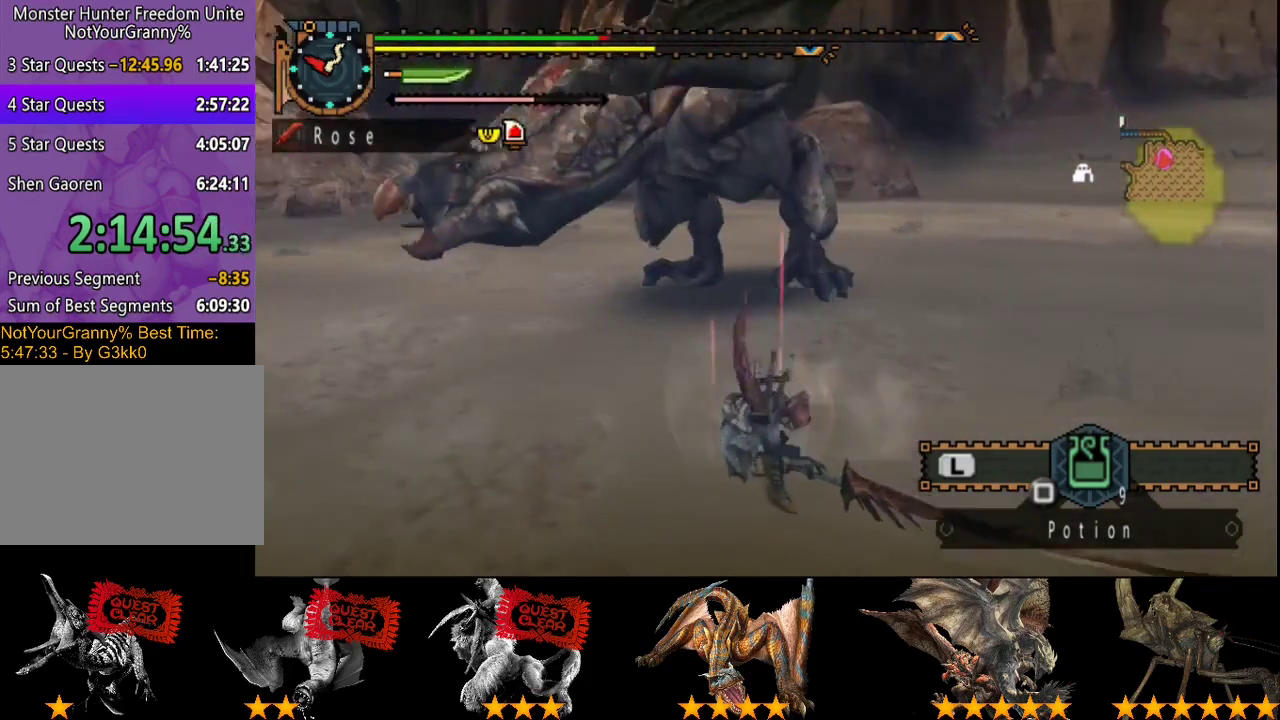
{"buttons": [], "left_stick": "right", "right_stick": "center", "events": [[100, "left_stick", "right"]]}
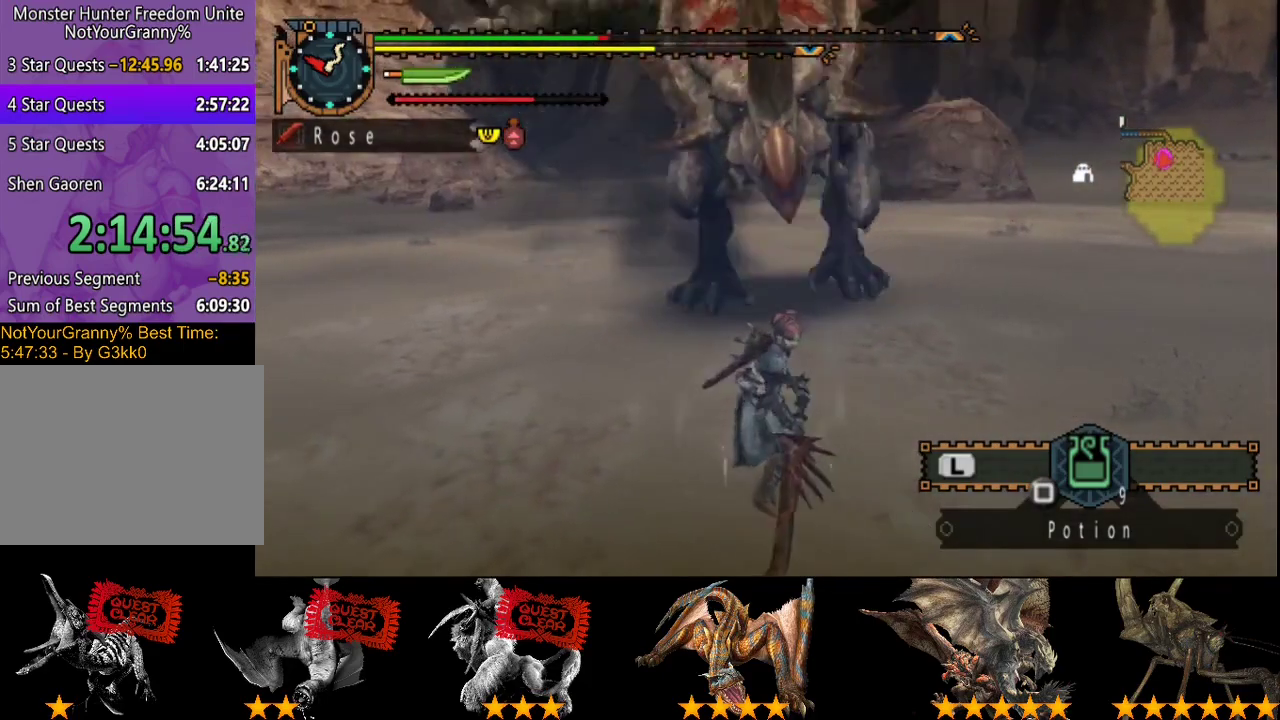
{"buttons": [], "left_stick": "right", "right_stick": "center", "events": [[267, "right_stick", "left"], [400, "right_stick", "center"]]}
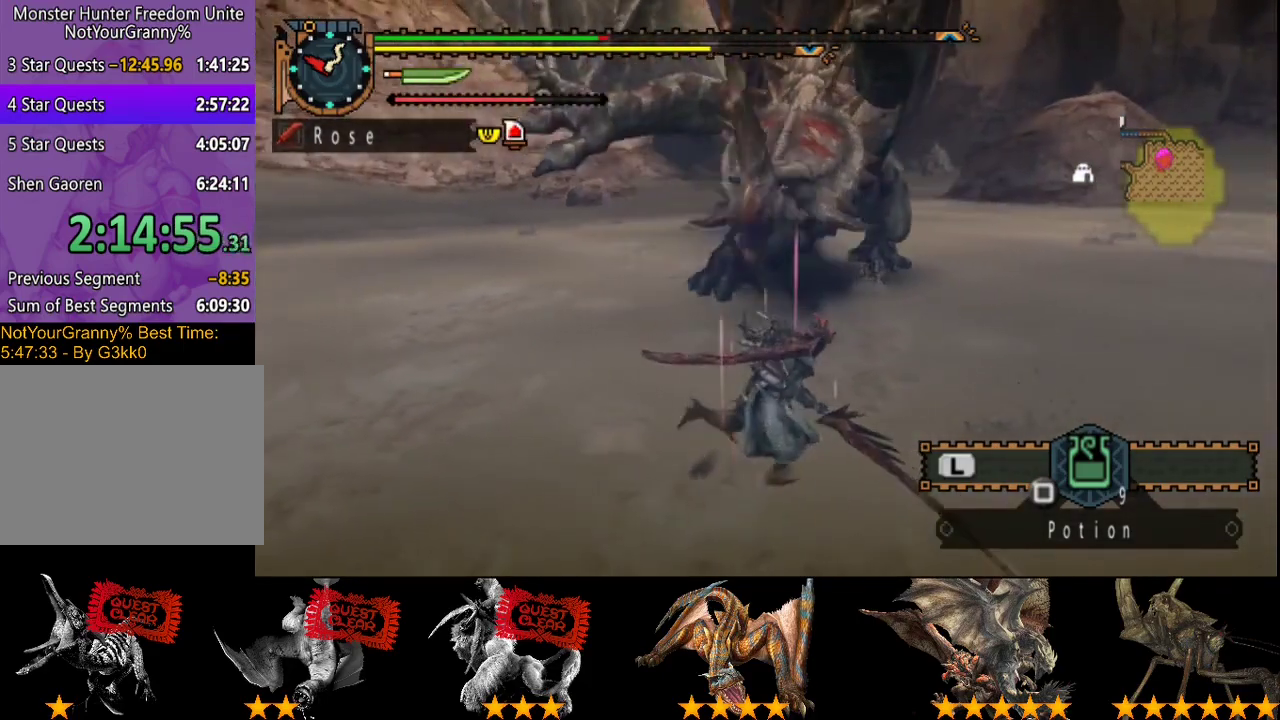
{"buttons": [], "left_stick": "center", "right_stick": "left", "events": [[317, "right_stick", "left"], [450, "left_stick", "center"]]}
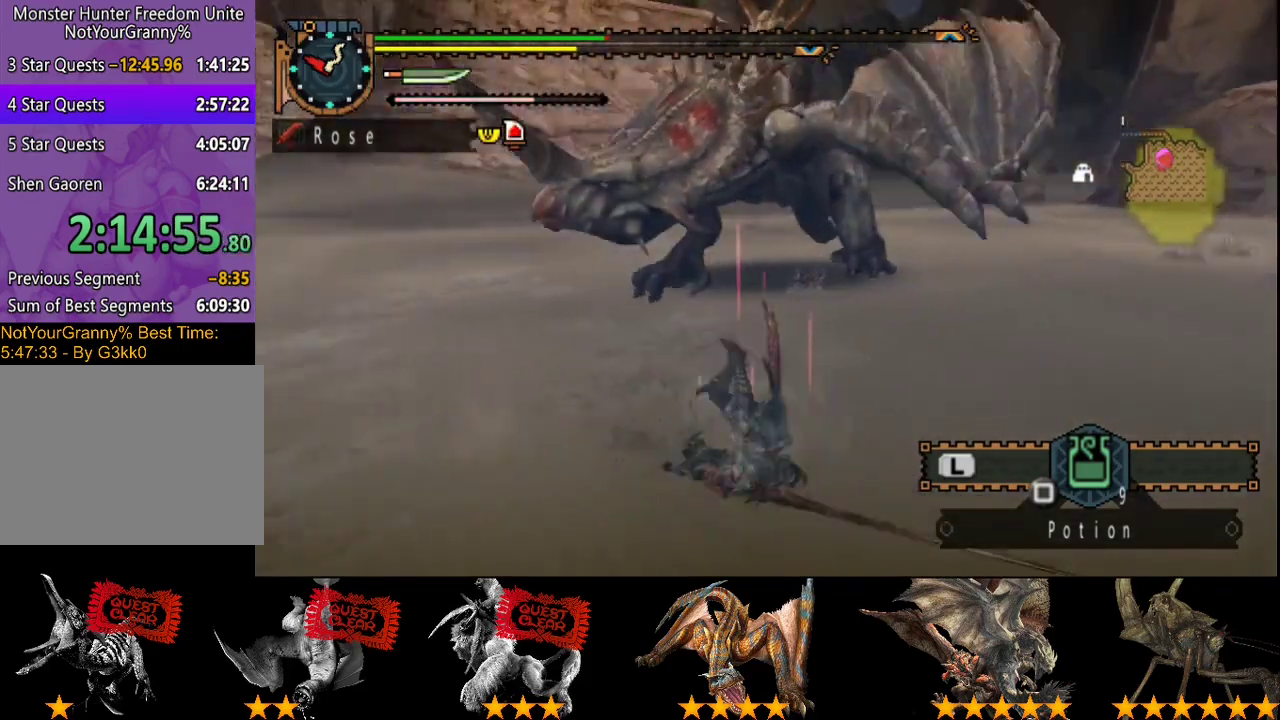
{"buttons": [], "left_stick": "center", "right_stick": "center", "events": [[483, "right_stick", "center"]]}
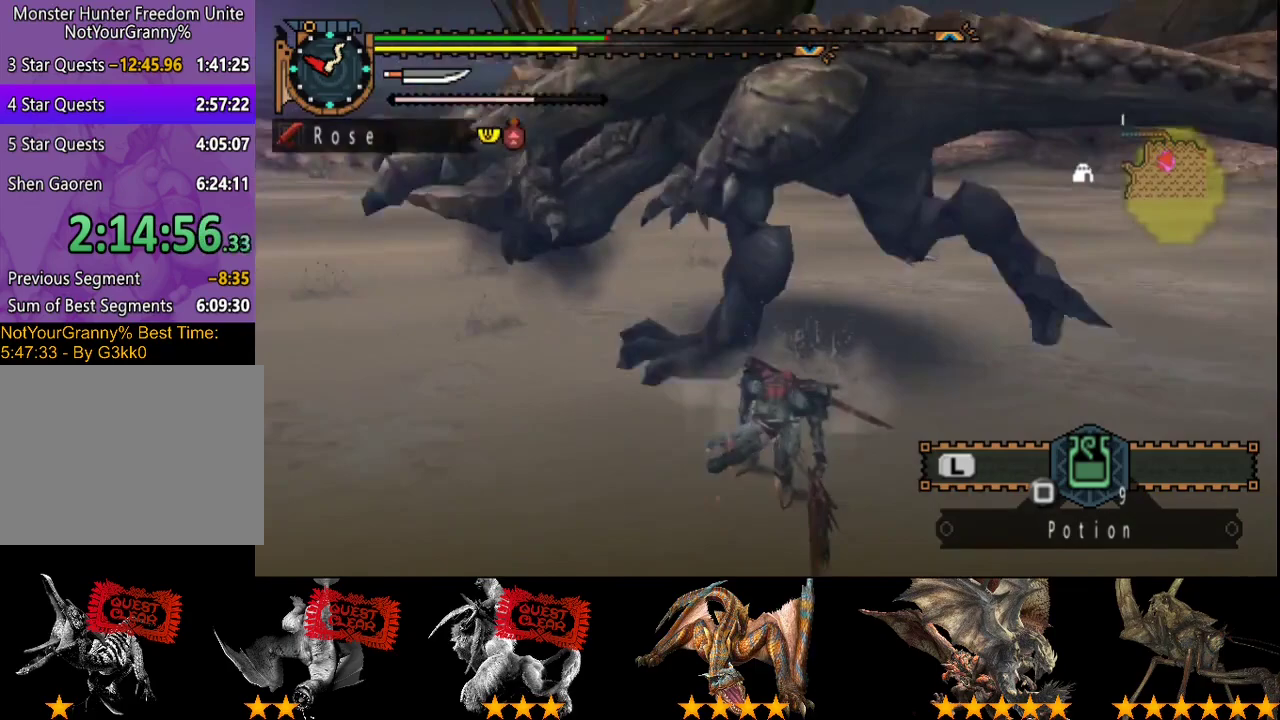
{"buttons": ["TRIANGLE"], "left_stick": "up", "right_stick": "center", "events": [[50, "left_stick", "up-right"], [350, "left_stick", "up"], [467, "TRIANGLE", "down"]]}
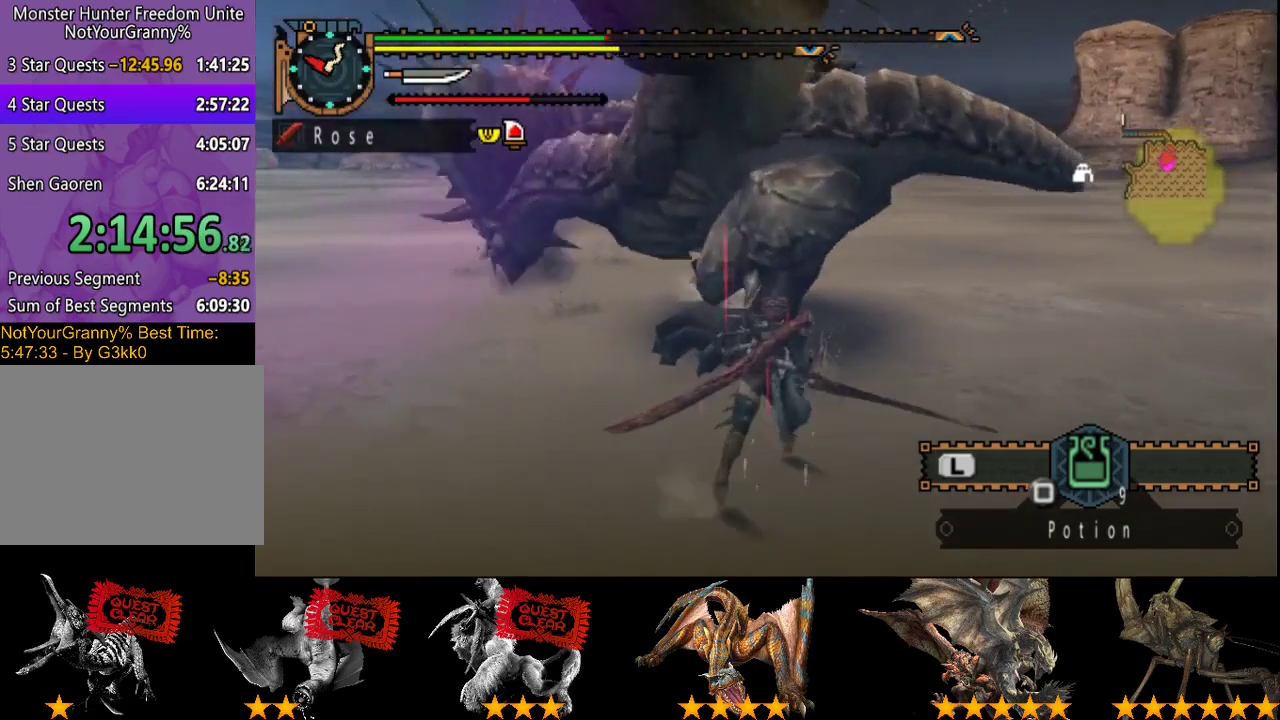
{"buttons": [], "left_stick": "up-left", "right_stick": "center"}
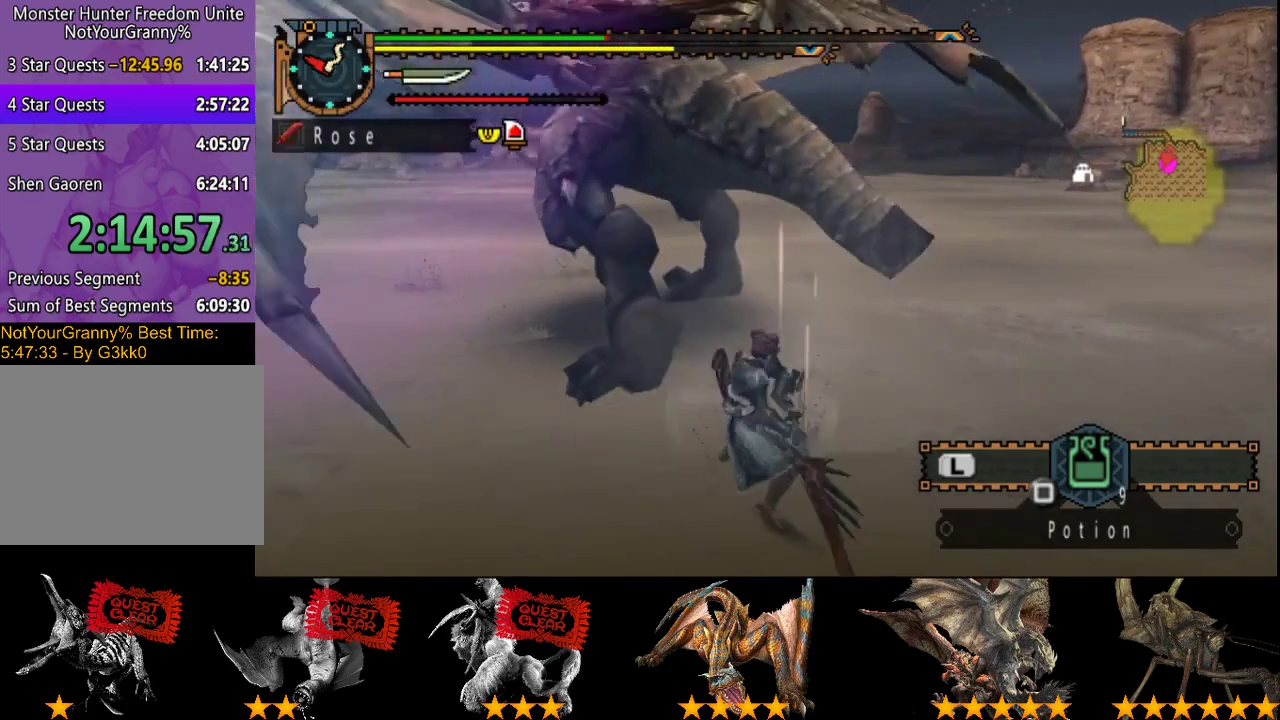
{"buttons": ["TRIANGLE"], "left_stick": "left", "right_stick": "center"}
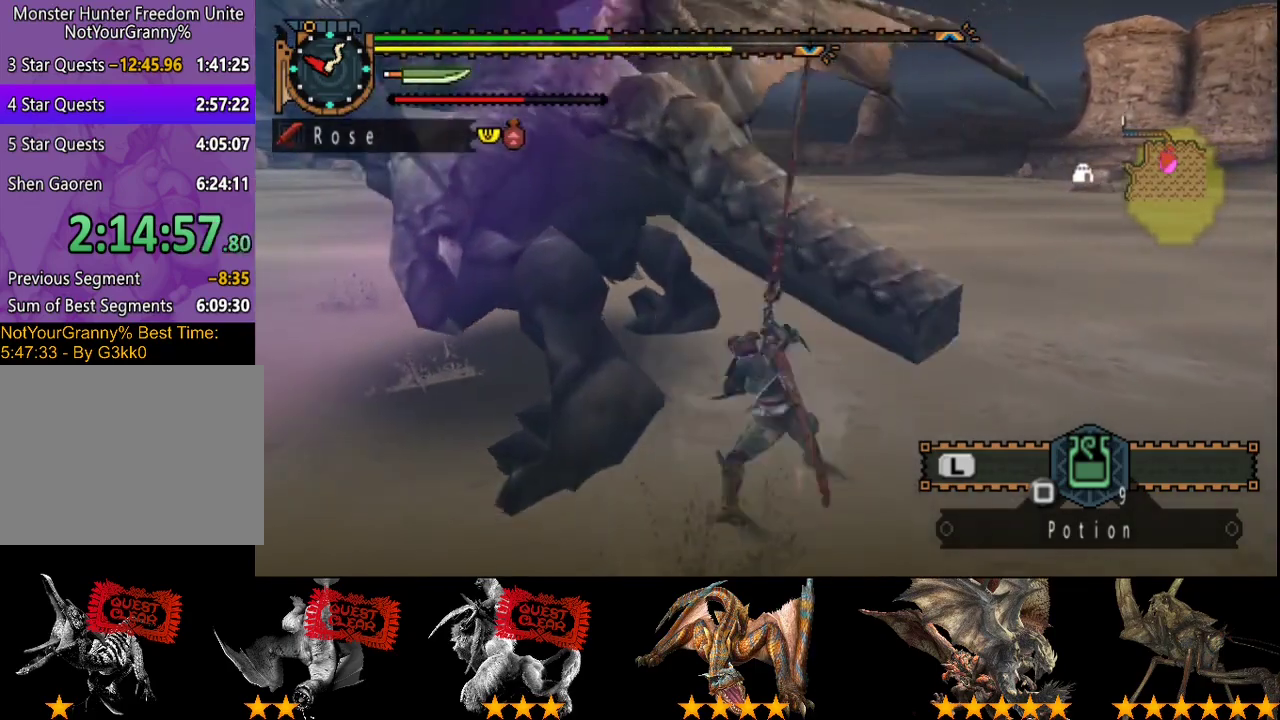
{"buttons": [], "left_stick": "left", "right_stick": "center", "events": [[17, "TRIANGLE", "up"], [83, "TRIANGLE", "down"], [317, "TRIANGLE", "up"], [383, "TRIANGLE", "down"], [450, "TRIANGLE", "up"]]}
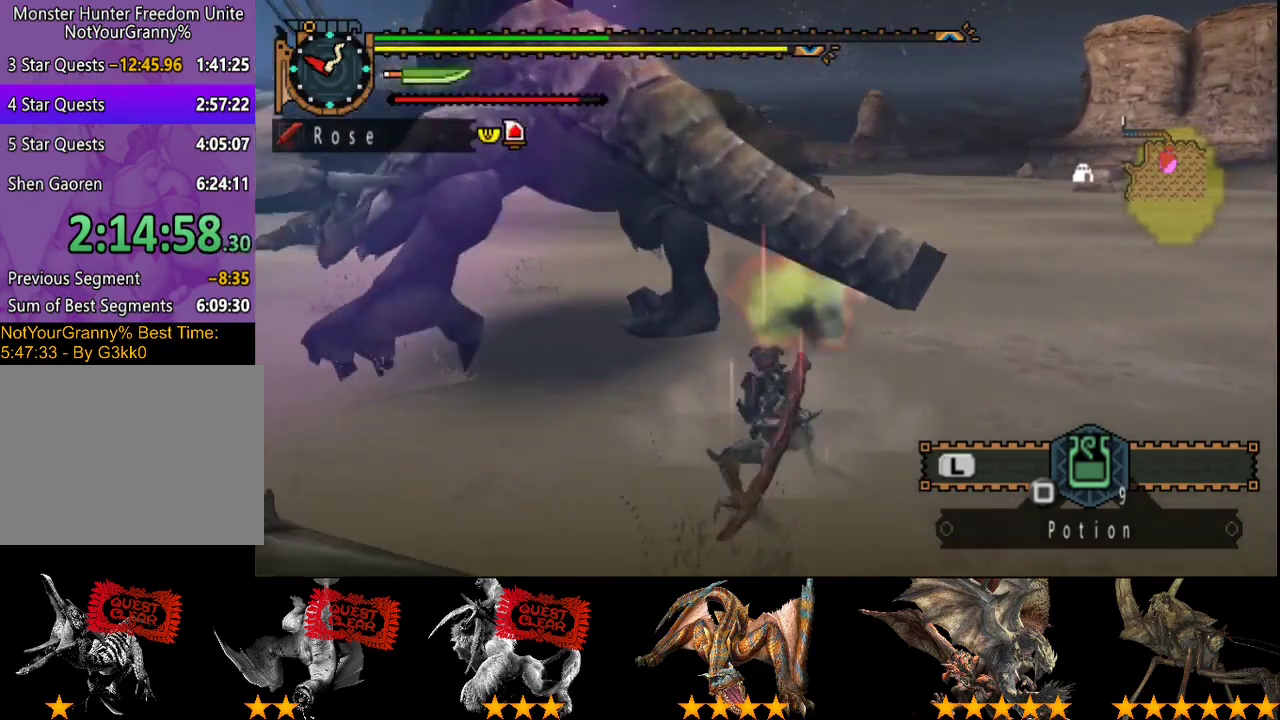
{"buttons": [], "left_stick": "left", "right_stick": "center", "events": [[83, "right_stick", "left"], [283, "right_stick", "center"]]}
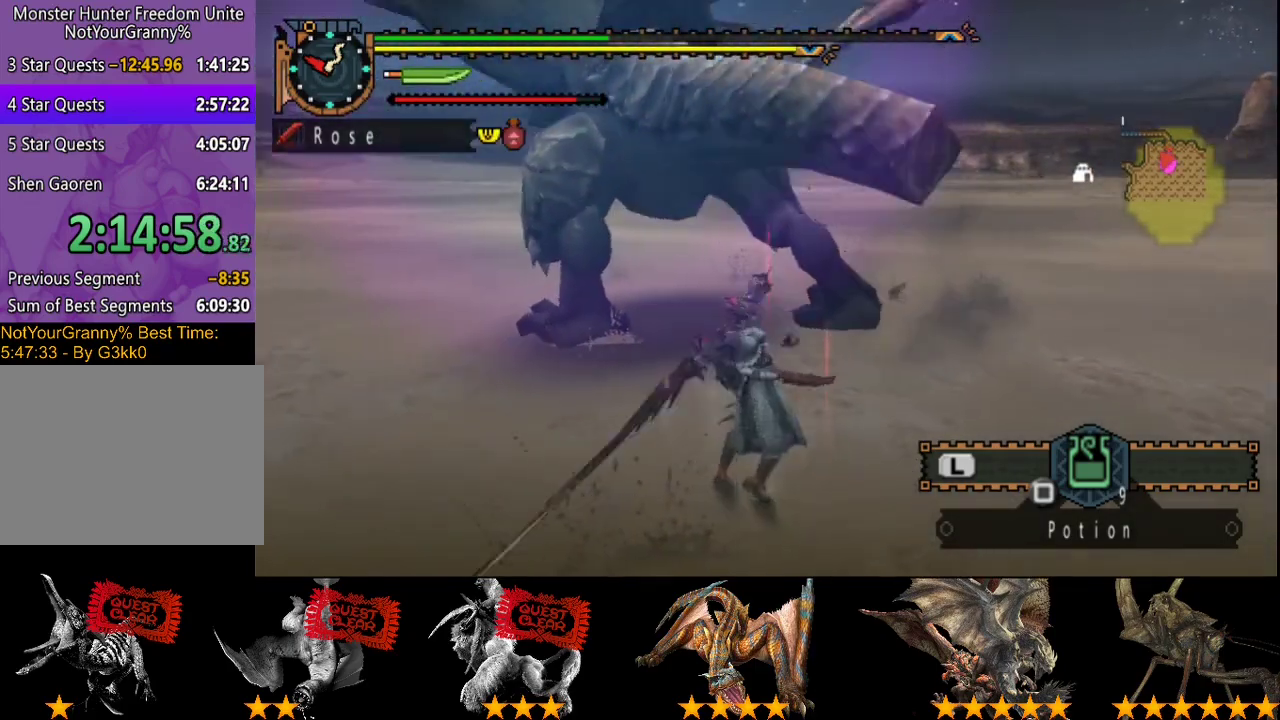
{"buttons": [], "left_stick": "down-right", "right_stick": "center", "events": [[50, "left_stick", "center"], [300, "left_stick", "down-right"]]}
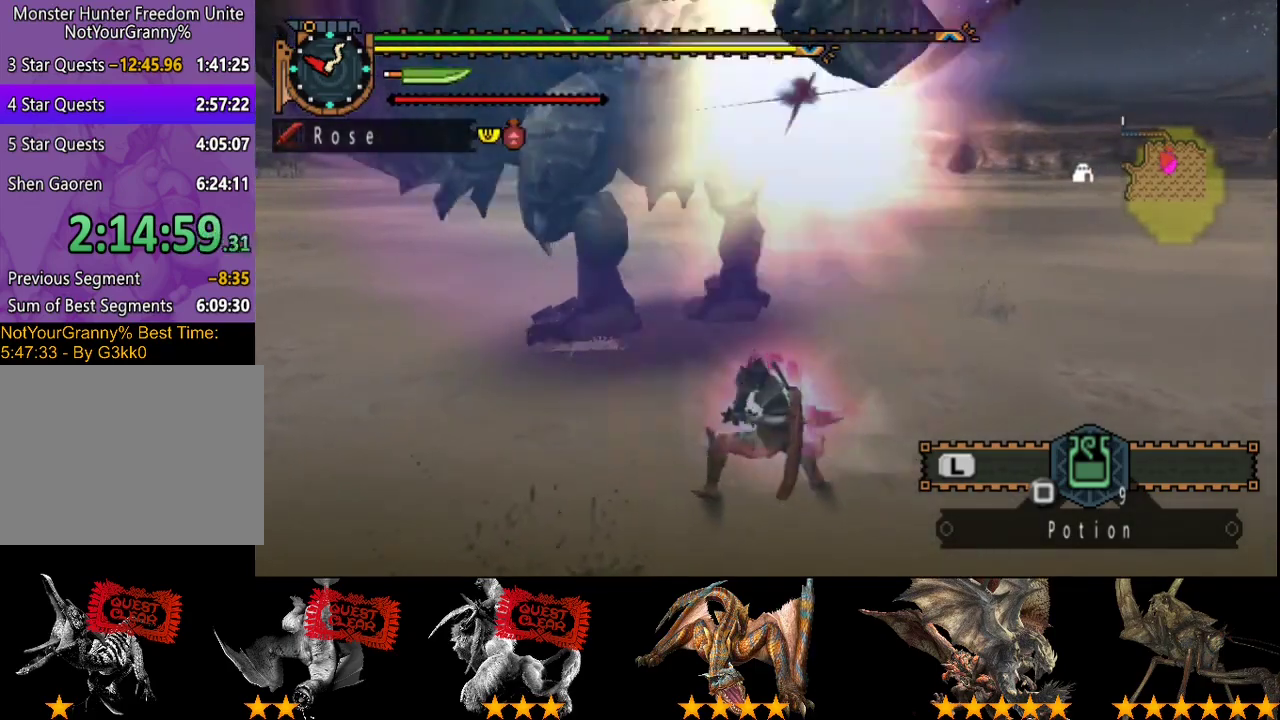
{"buttons": [], "left_stick": "center", "right_stick": "center", "events": [[433, "left_stick", "center"]]}
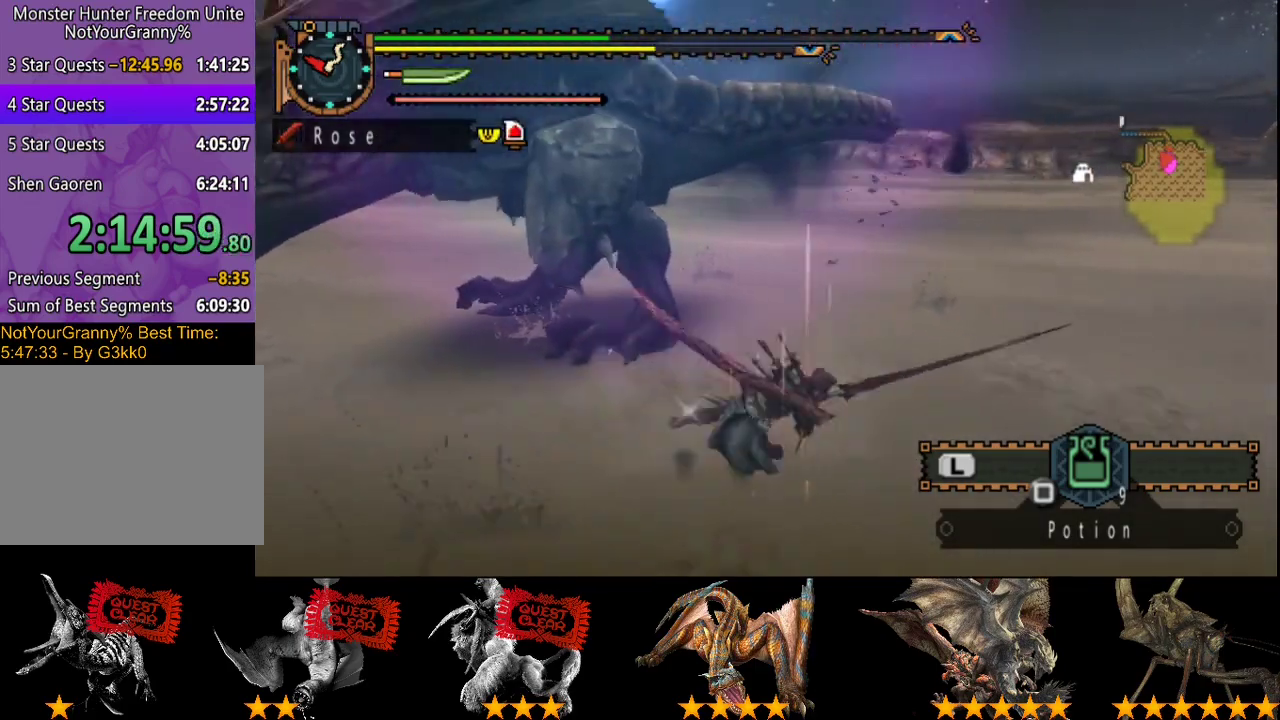
{"buttons": [], "left_stick": "right", "right_stick": "center", "events": [[100, "left_stick", "right"], [100, "right_stick", "left"], [150, "left_stick", "up-right"], [250, "right_stick", "center"], [317, "left_stick", "right"]]}
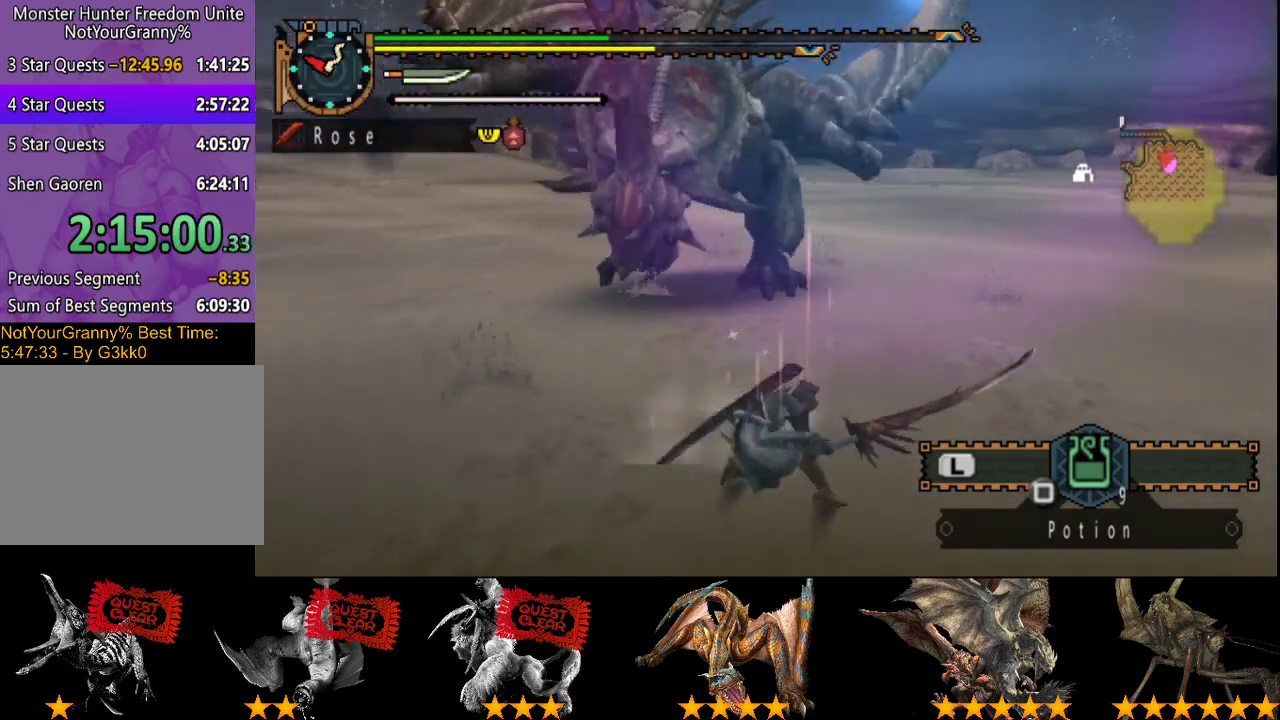
{"buttons": [], "left_stick": "right", "right_stick": "center", "events": [[50, "right_stick", "left"], [217, "right_stick", "center"]]}
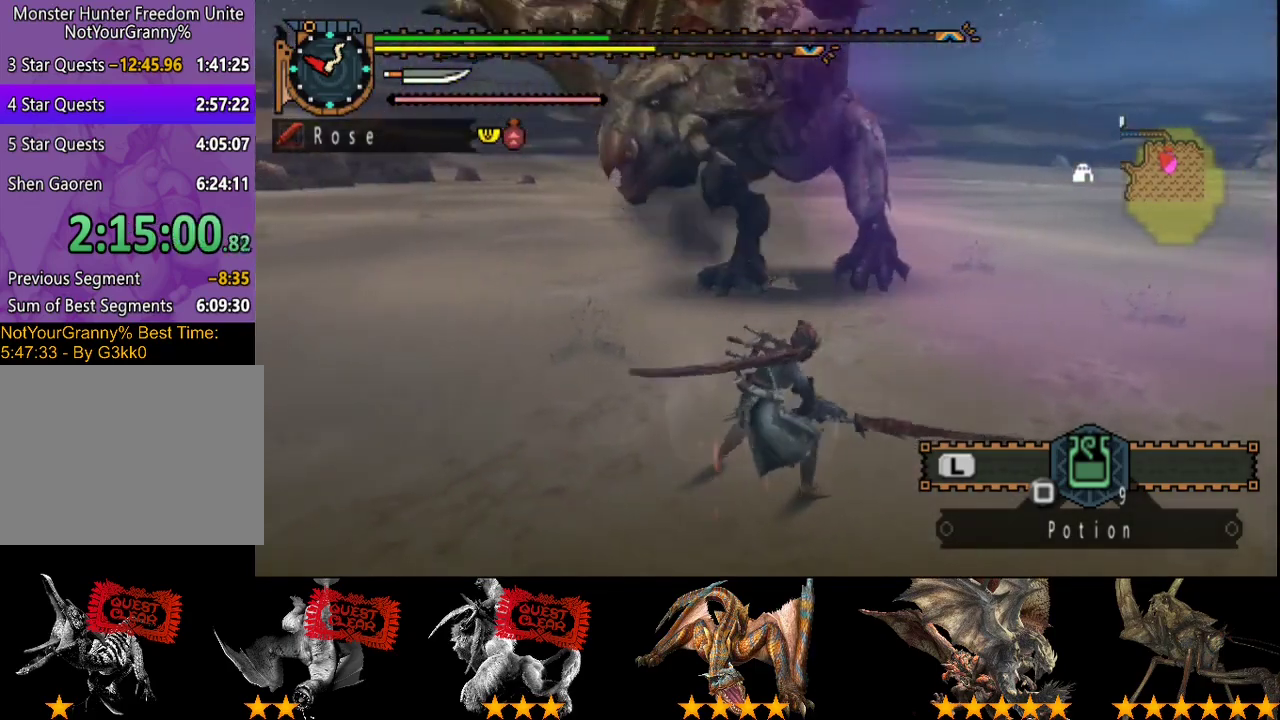
{"buttons": [], "left_stick": "center", "right_stick": "center", "events": [[50, "right_stick", "left"], [183, "right_stick", "center"], [500, "left_stick", "center"]]}
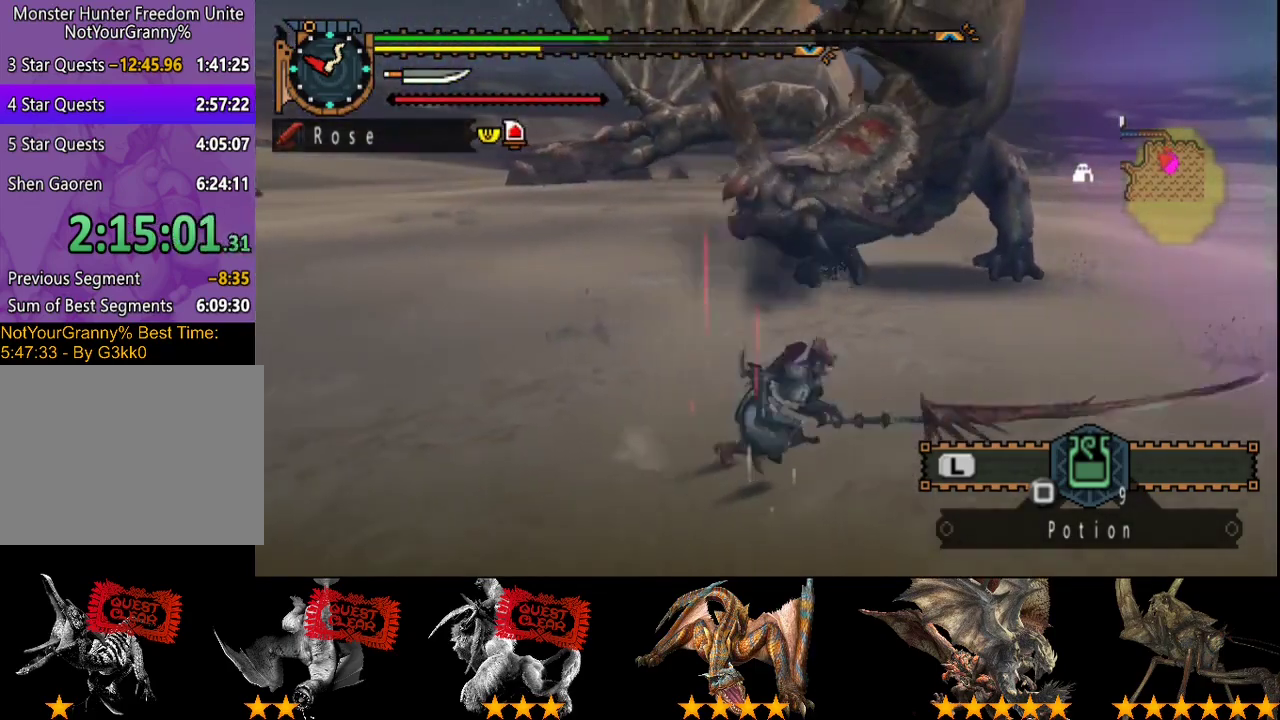
{"buttons": [], "left_stick": "left", "right_stick": "center", "events": [[33, "right_stick", "left"], [133, "left_stick", "up-left"], [383, "left_stick", "left"], [400, "right_stick", "center"]]}
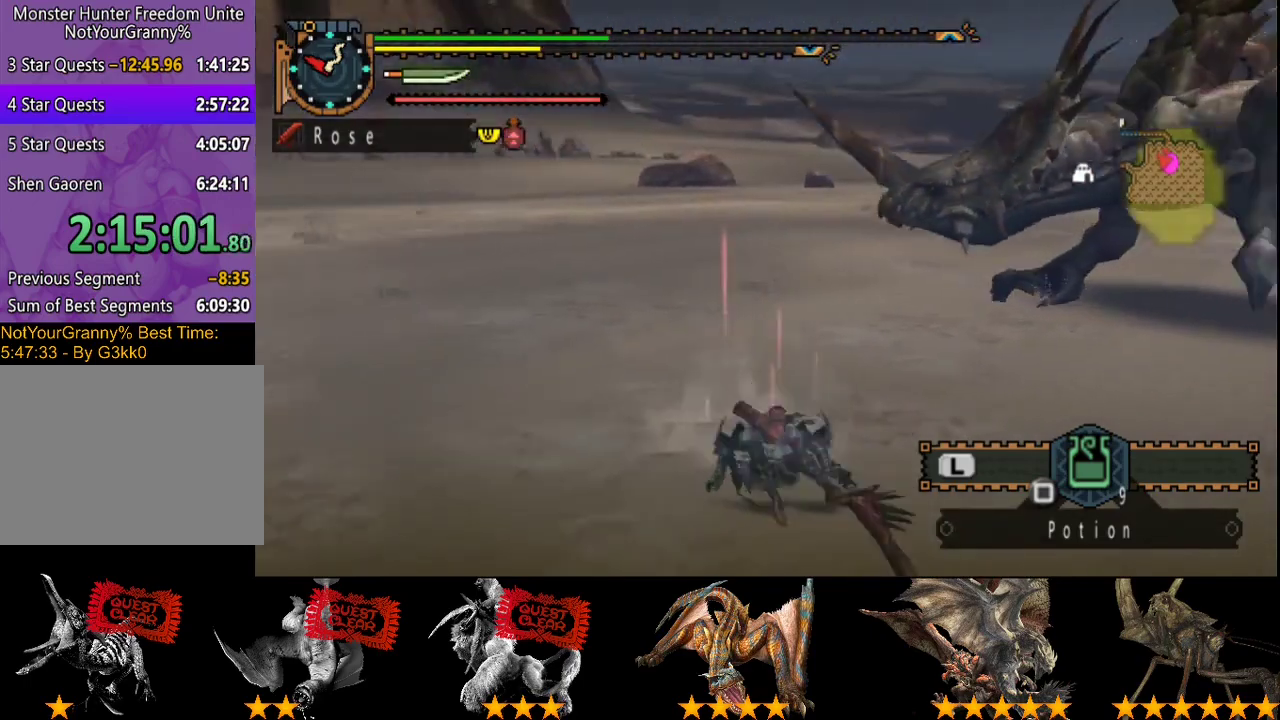
{"buttons": [], "left_stick": "up-left", "right_stick": "left", "events": [[33, "left_stick", "up-left"], [433, "right_stick", "left"]]}
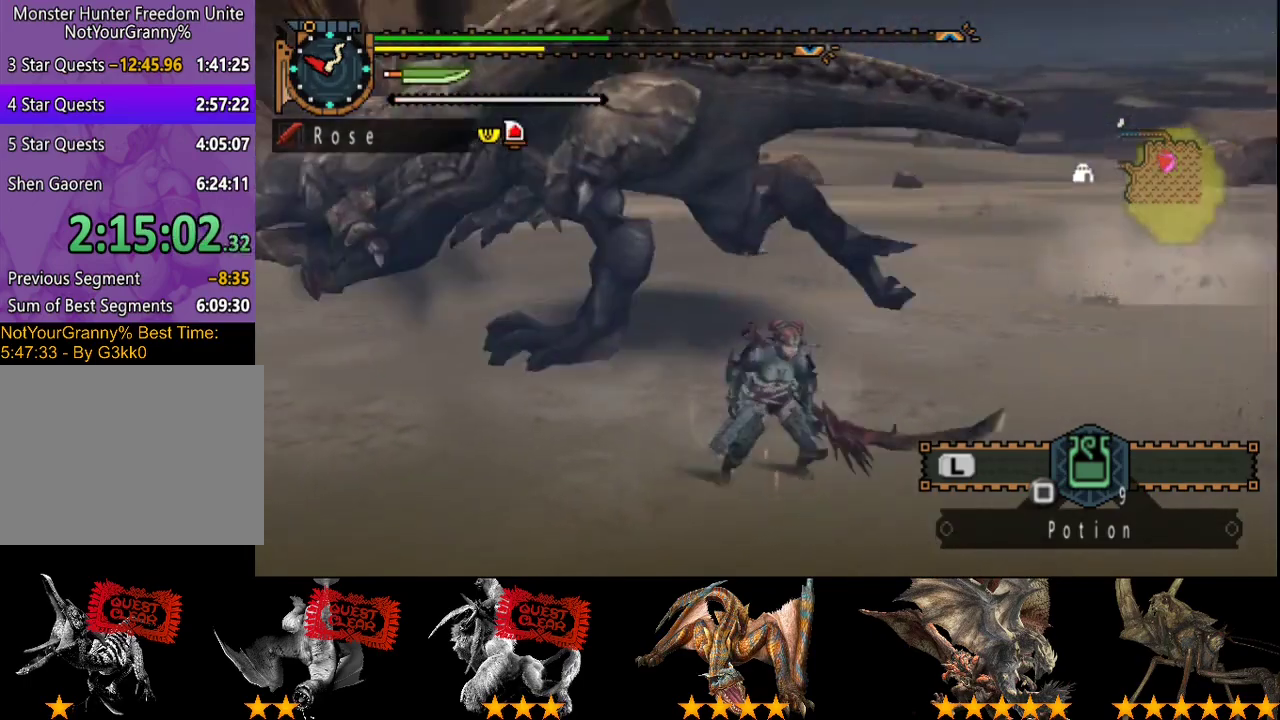
{"buttons": [], "left_stick": "up", "right_stick": "center", "events": [[33, "left_stick", "up"], [267, "right_stick", "center"]]}
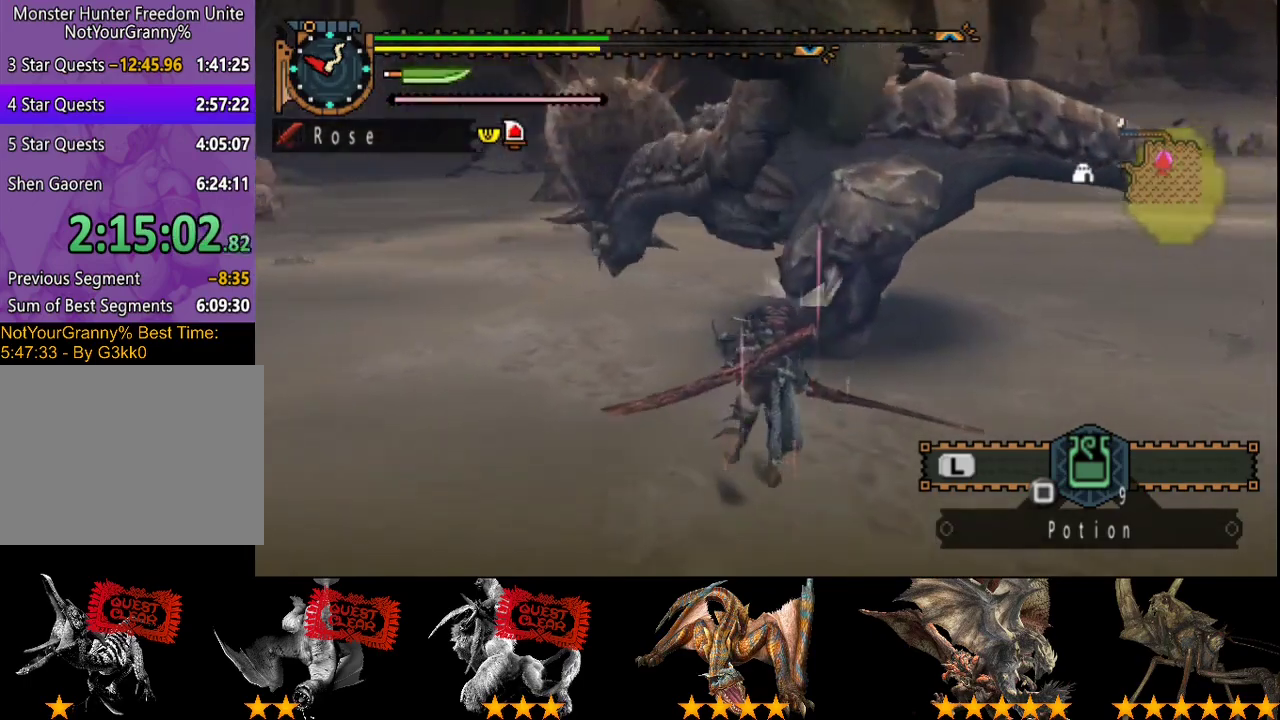
{"buttons": [], "left_stick": "up", "right_stick": "center", "events": [[83, "TRIANGLE", "down"], [217, "TRIANGLE", "up"]]}
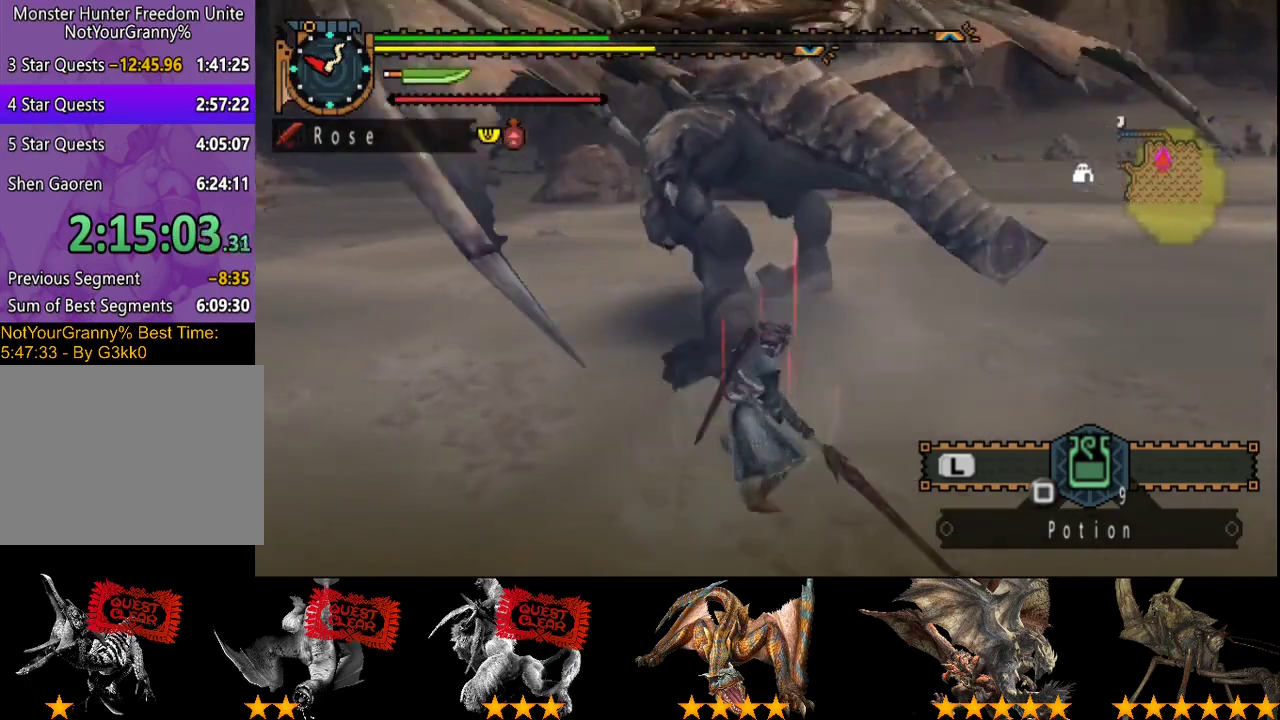
{"buttons": [], "left_stick": "up-left", "right_stick": "center", "events": [[417, "left_stick", "up-left"]]}
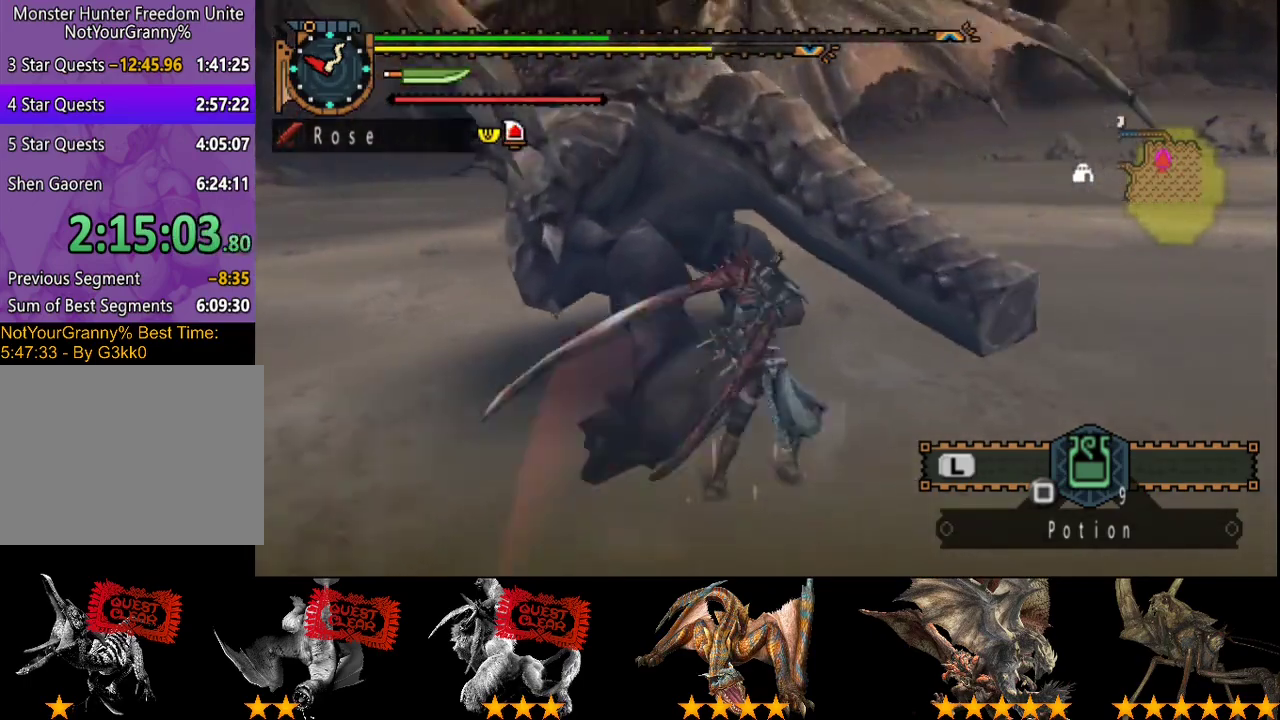
{"buttons": [], "left_stick": "left", "right_stick": "center", "events": [[17, "left_stick", "left"], [250, "right_stick", "left"], [433, "right_stick", "center"]]}
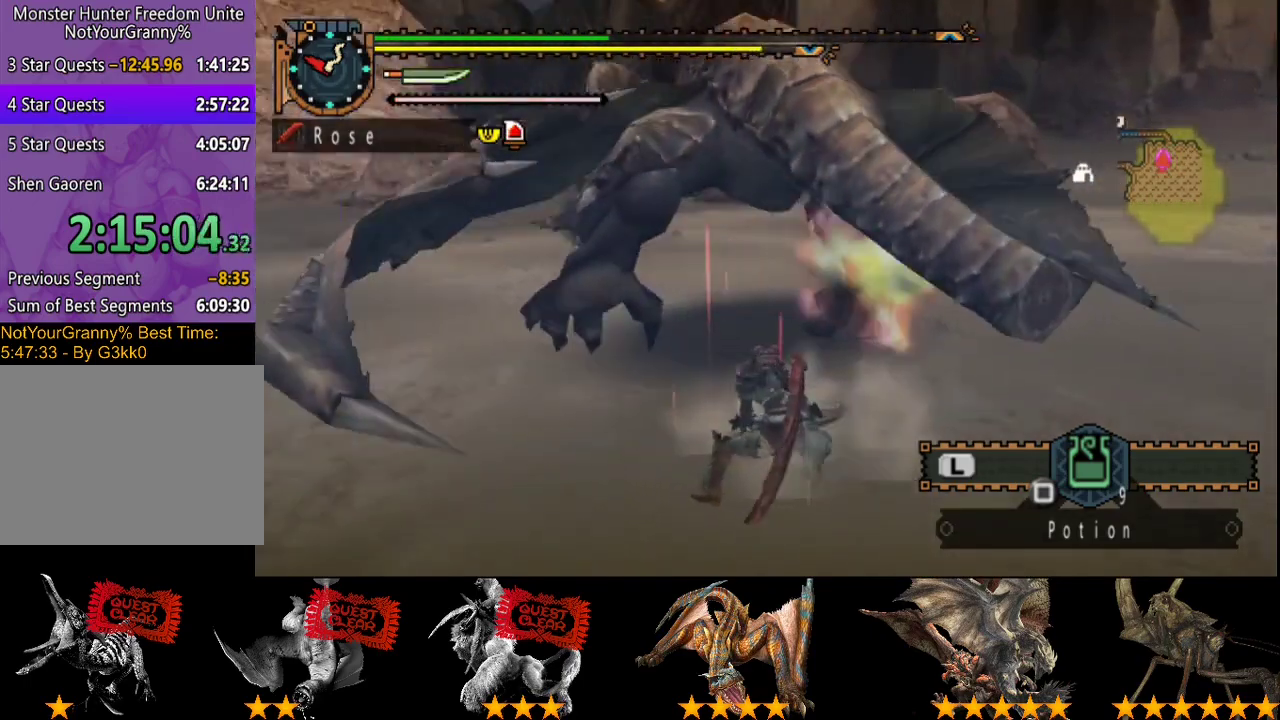
{"buttons": [], "left_stick": "left", "right_stick": "center", "events": []}
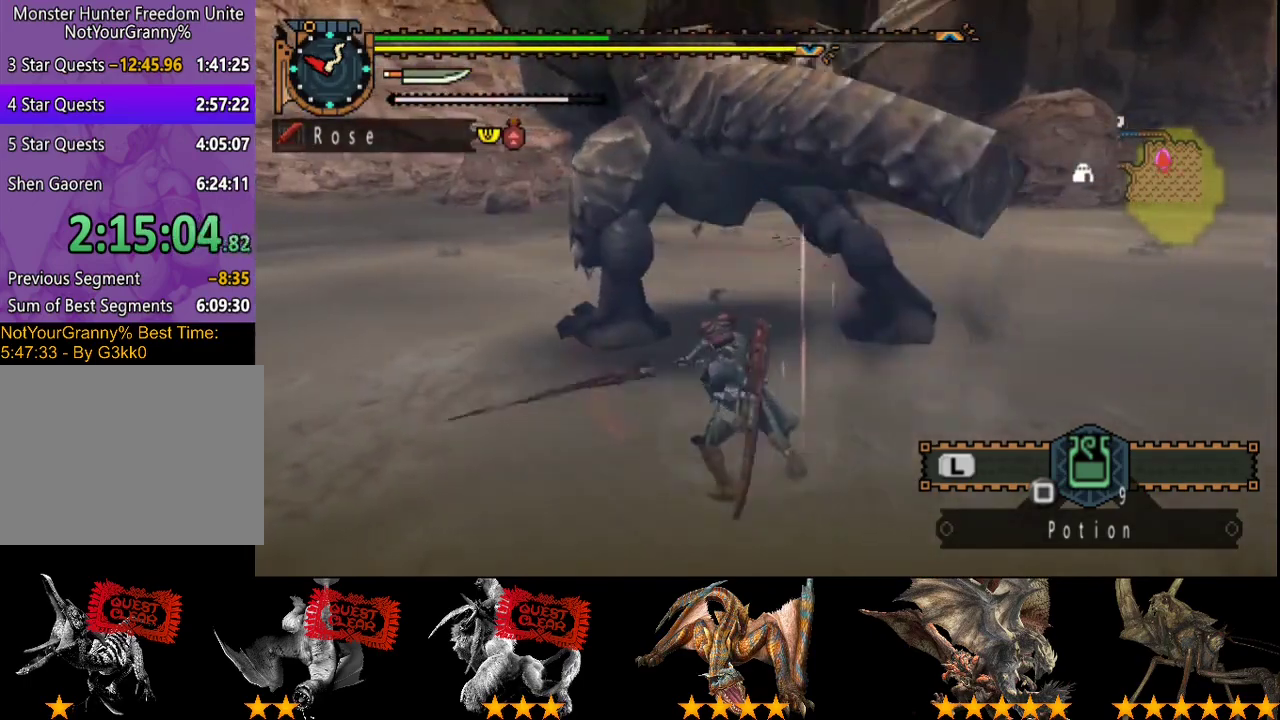
{"buttons": [], "left_stick": "left", "right_stick": "center", "events": []}
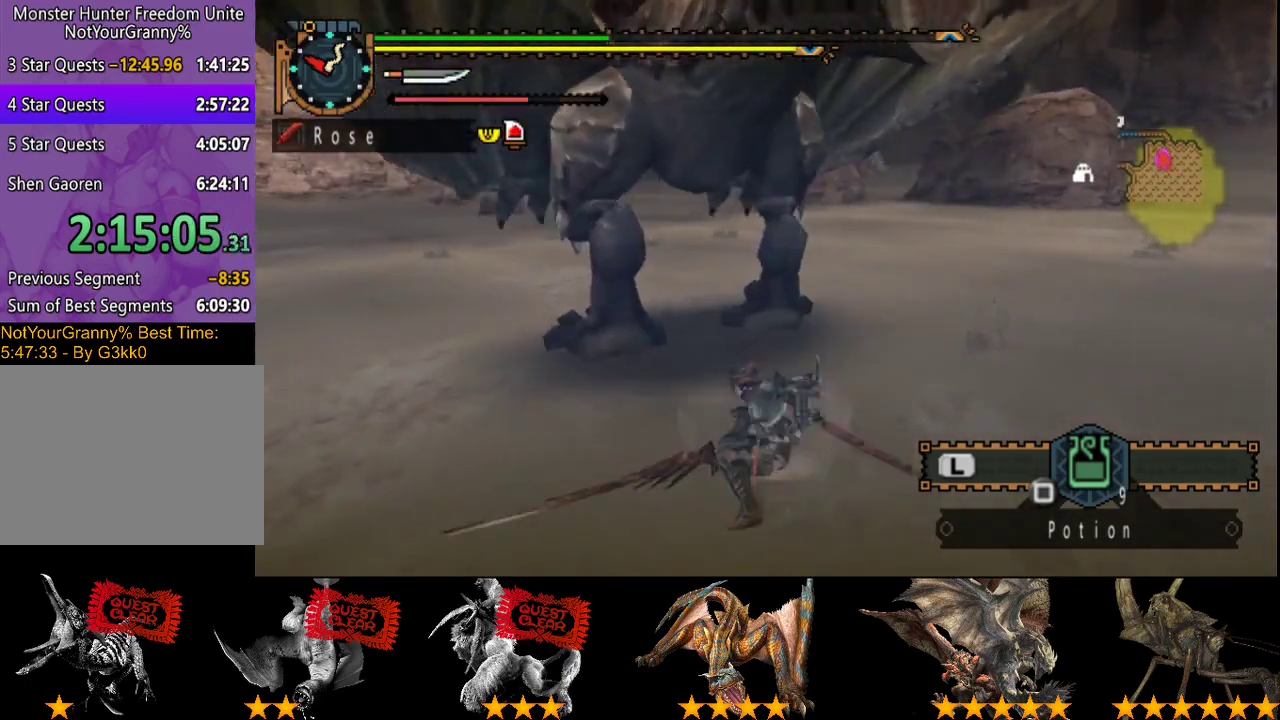
{"buttons": [], "left_stick": "center", "right_stick": "center", "events": [[350, "left_stick", "center"]]}
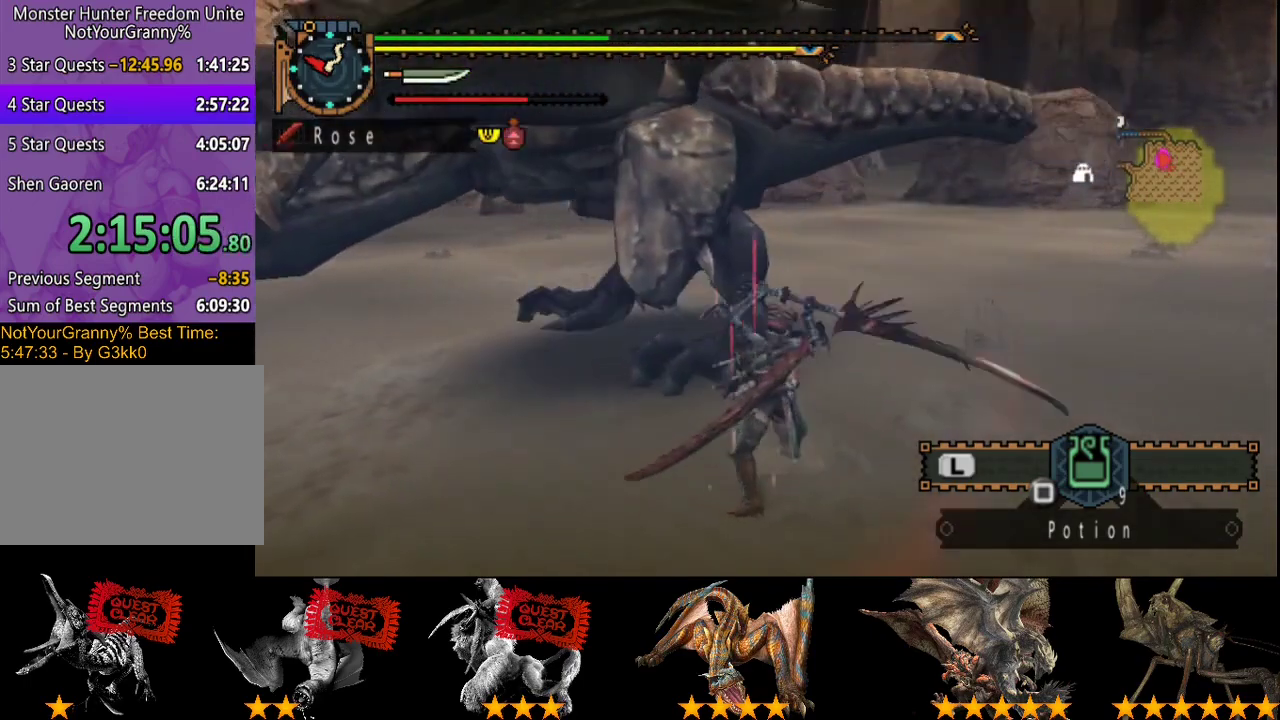
{"buttons": [], "left_stick": "up-right", "right_stick": "center", "events": [[83, "left_stick", "right"], [150, "left_stick", "up-right"]]}
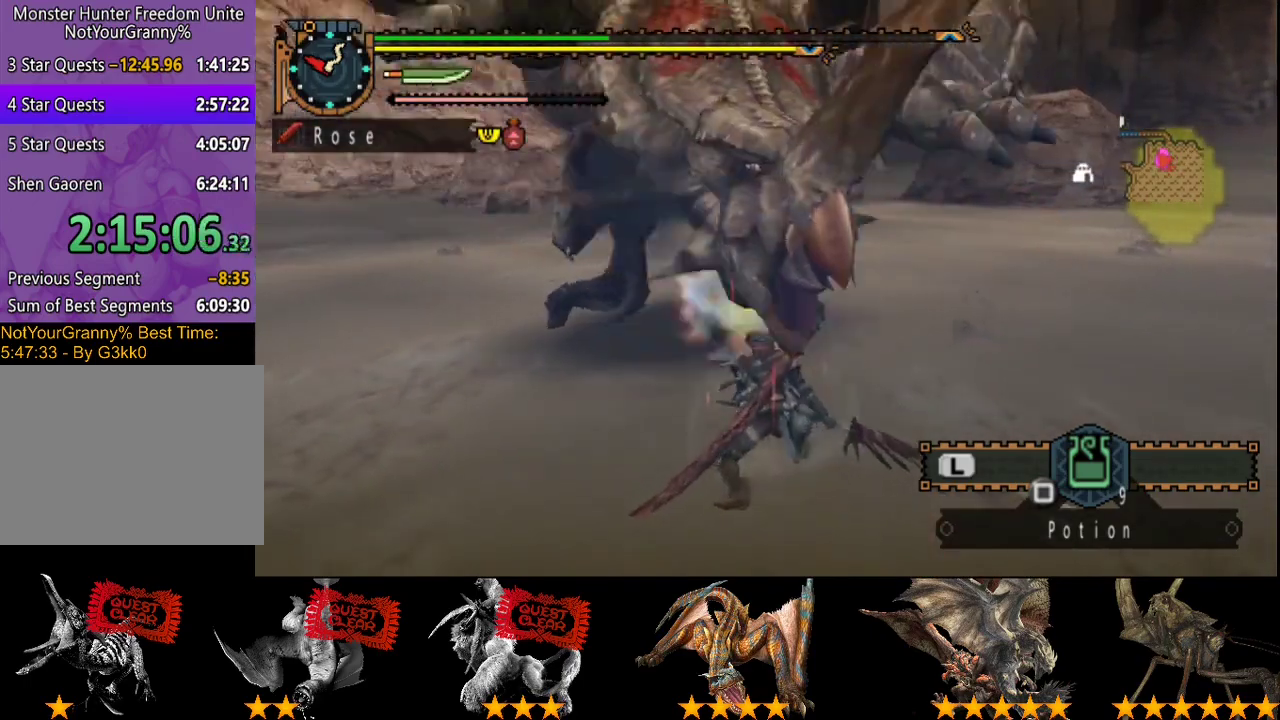
{"buttons": [], "left_stick": "right", "right_stick": "center", "events": [[50, "left_stick", "right"]]}
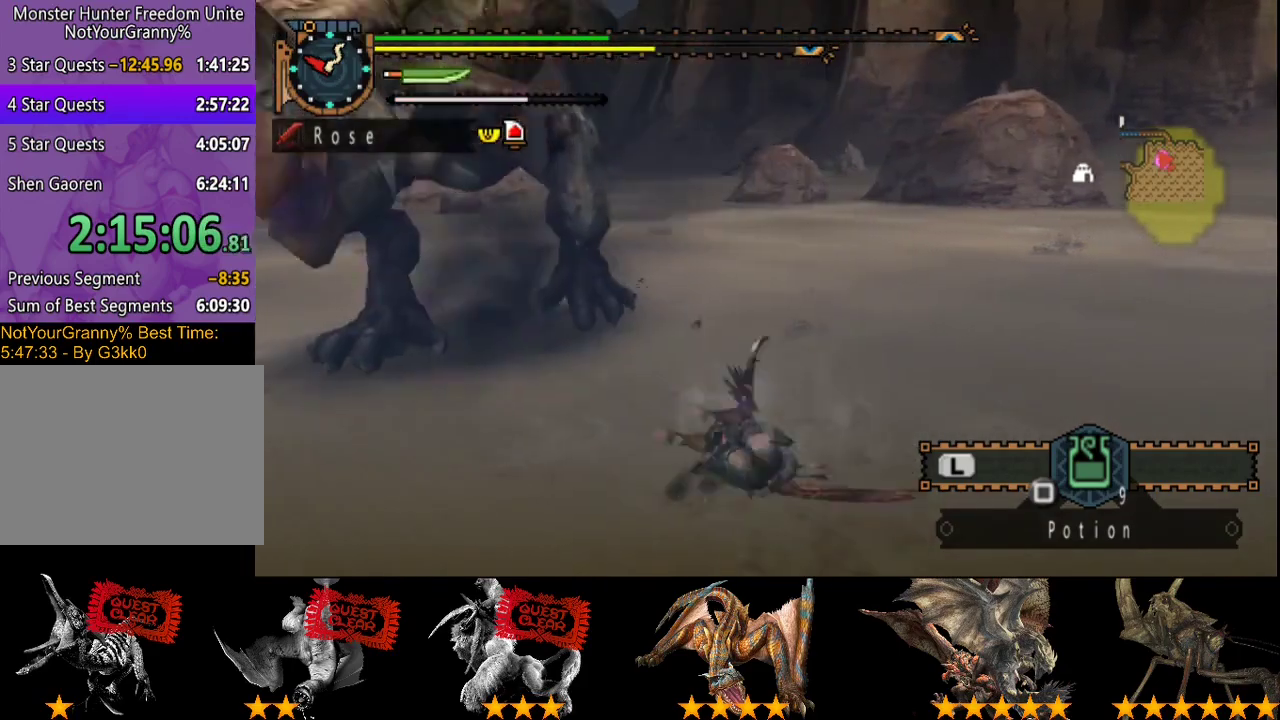
{"buttons": [], "left_stick": "right", "right_stick": "center", "events": [[100, "right_stick", "left"], [317, "right_stick", "center"]]}
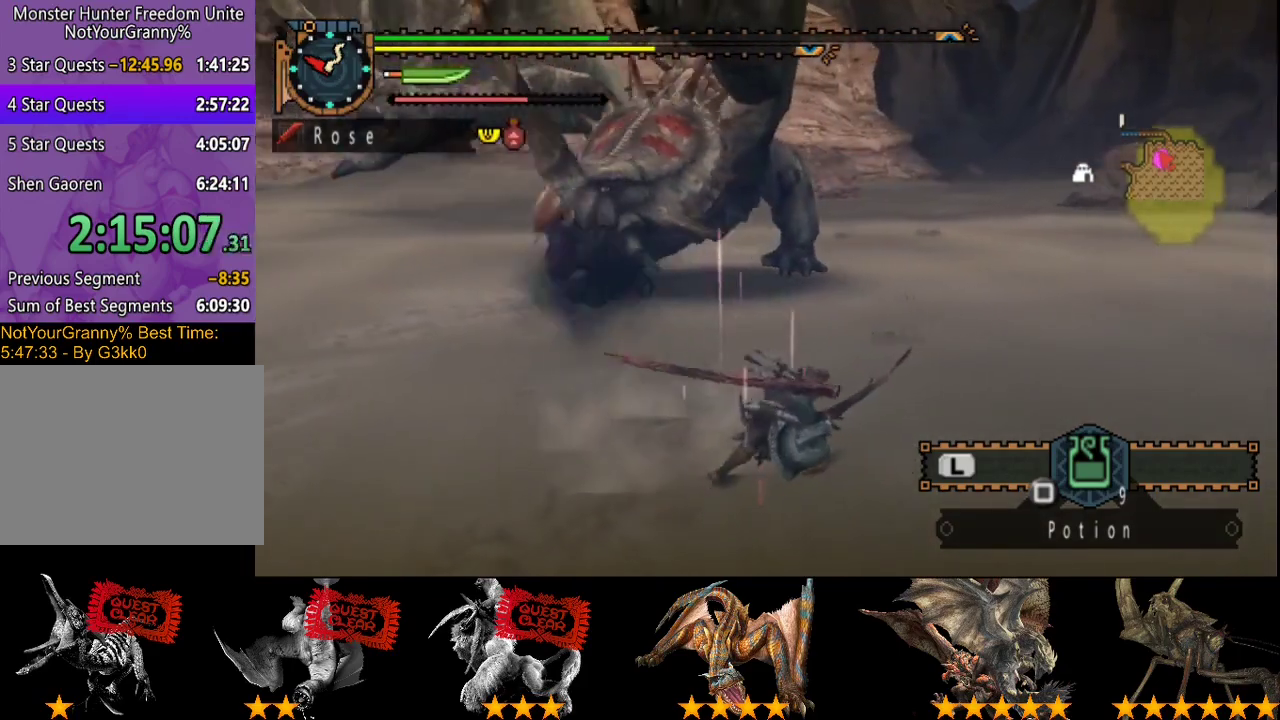
{"buttons": [], "left_stick": "right", "right_stick": "center", "events": []}